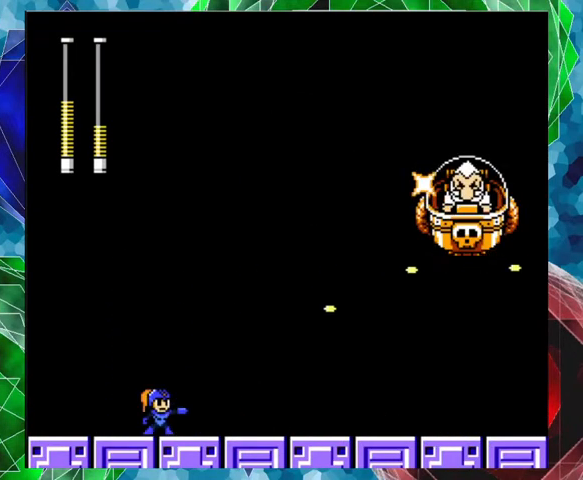
Gameplay with a controller (Nintendo layout); each line is a JSON object with the inputs held at the frame after it. "events" lists button and stick changes between this image and that frame as [ms after this image, input, new state], when the widget could be followed in between. Not read: L3 R3.
{"buttons": ["DPAD_LEFT"], "left_stick": "center", "right_stick": "center", "events": [[67, "DPAD_LEFT", "down"]]}
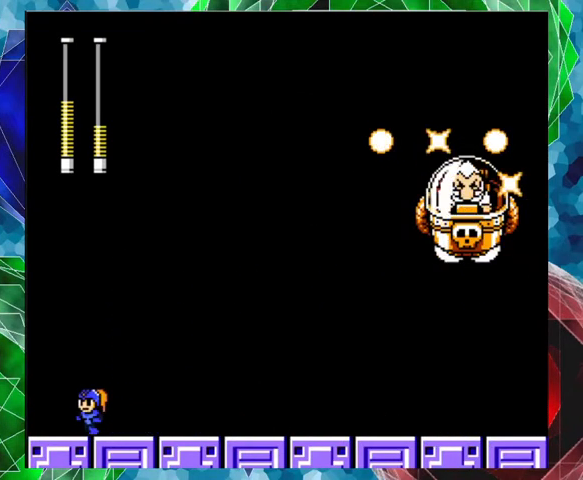
{"buttons": ["A", "DPAD_RIGHT"], "left_stick": "center", "right_stick": "center", "events": [[67, "DPAD_LEFT", "up"], [233, "DPAD_RIGHT", "down"], [300, "A", "down"]]}
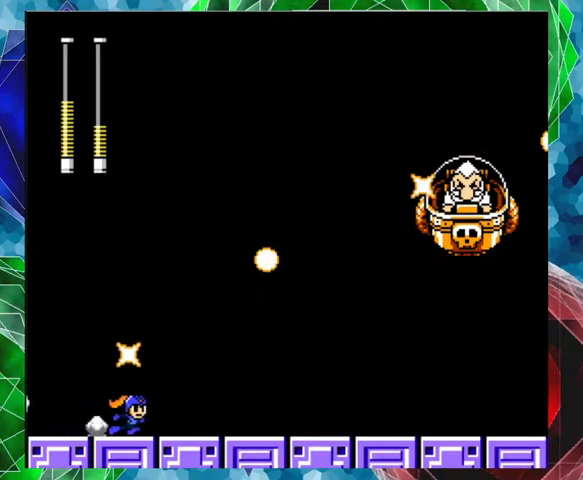
{"buttons": ["DPAD_RIGHT"], "left_stick": "center", "right_stick": "center", "events": [[467, "A", "up"]]}
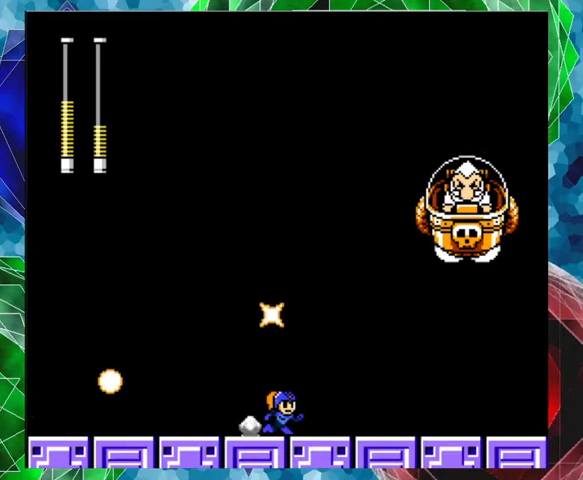
{"buttons": ["DPAD_LEFT"], "left_stick": "center", "right_stick": "center", "events": [[167, "DPAD_RIGHT", "up"], [200, "DPAD_LEFT", "down"]]}
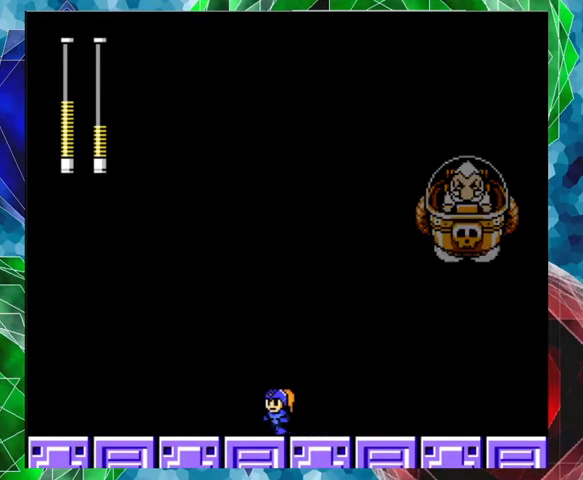
{"buttons": ["DPAD_LEFT"], "left_stick": "center", "right_stick": "center", "events": []}
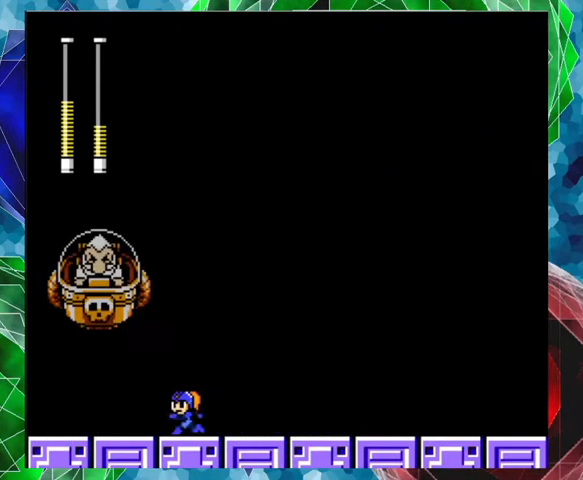
{"buttons": ["B", "DPAD_LEFT"], "left_stick": "center", "right_stick": "center", "events": [[67, "DPAD_LEFT", "up"], [200, "DPAD_RIGHT", "down"], [233, "DPAD_UP", "down"], [267, "DPAD_UP", "up"], [333, "B", "down"], [500, "DPAD_LEFT", "down"], [500, "DPAD_RIGHT", "up"]]}
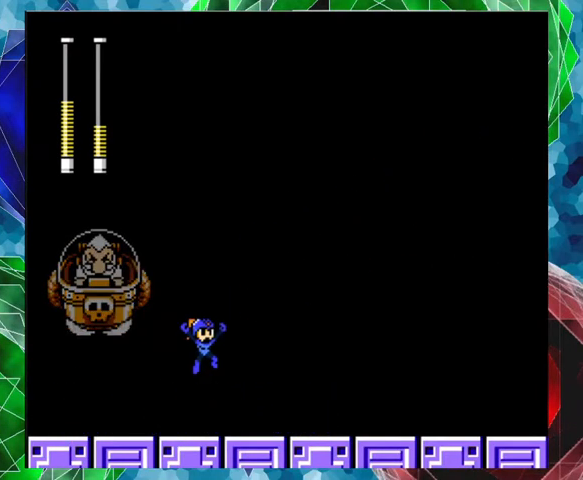
{"buttons": ["DPAD_LEFT"], "left_stick": "center", "right_stick": "center", "events": [[67, "Y", "down"], [100, "DPAD_LEFT", "up"], [133, "B", "up"], [167, "Y", "up"], [233, "Y", "down"], [300, "Y", "up"], [333, "Y", "down"], [433, "Y", "up"], [467, "DPAD_LEFT", "down"]]}
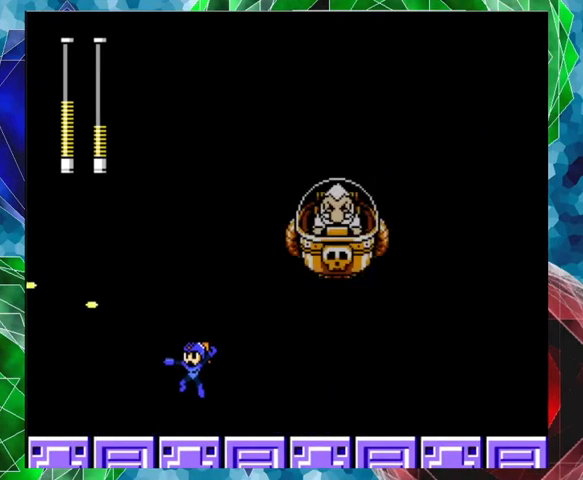
{"buttons": ["B", "DPAD_RIGHT"], "left_stick": "center", "right_stick": "center", "events": [[200, "B", "down"], [333, "DPAD_LEFT", "up"], [433, "DPAD_RIGHT", "down"]]}
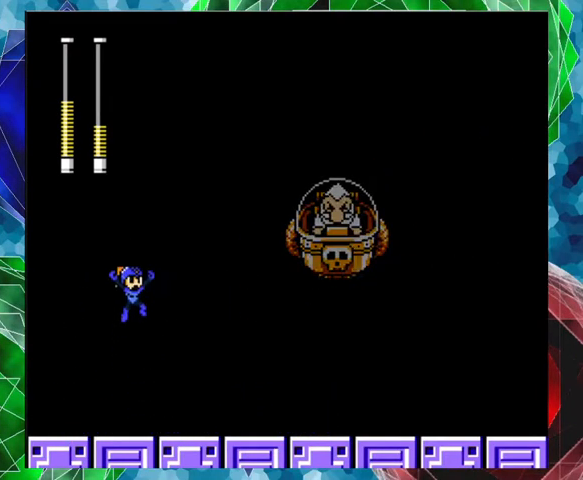
{"buttons": ["Y"], "left_stick": "center", "right_stick": "center", "events": [[67, "Y", "down"], [100, "DPAD_RIGHT", "up"], [167, "B", "up"], [167, "Y", "up"], [200, "Y", "down"], [300, "Y", "up"], [333, "Y", "down"], [400, "Y", "up"], [467, "Y", "down"]]}
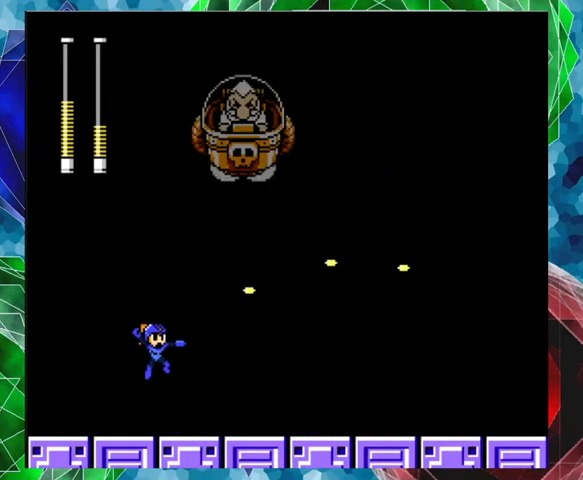
{"buttons": ["DPAD_RIGHT"], "left_stick": "center", "right_stick": "center", "events": [[33, "Y", "up"], [133, "DPAD_RIGHT", "down"], [167, "DPAD_UP", "down"], [200, "DPAD_UP", "up"]]}
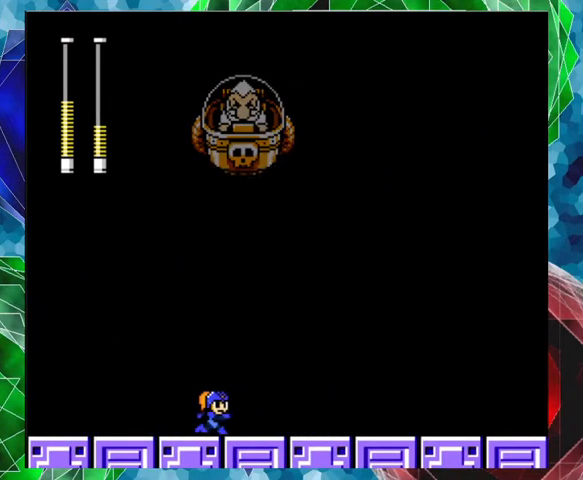
{"buttons": ["DPAD_RIGHT"], "left_stick": "center", "right_stick": "center", "events": [[33, "A", "down"], [467, "A", "up"]]}
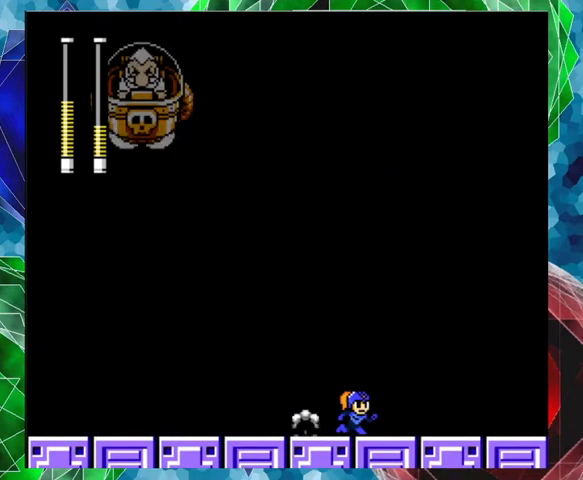
{"buttons": ["DPAD_RIGHT"], "left_stick": "center", "right_stick": "center", "events": []}
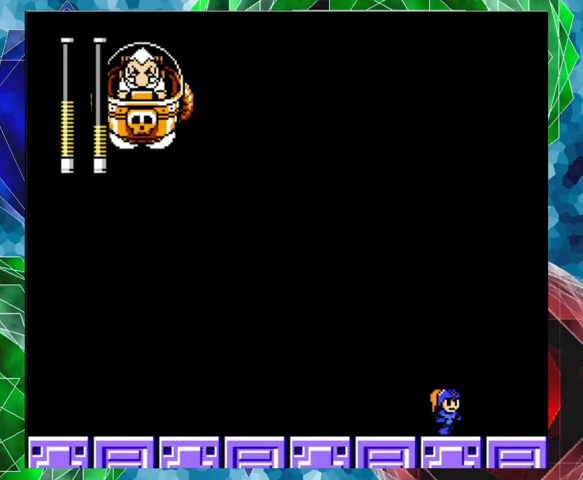
{"buttons": ["DPAD_RIGHT"], "left_stick": "center", "right_stick": "center", "events": []}
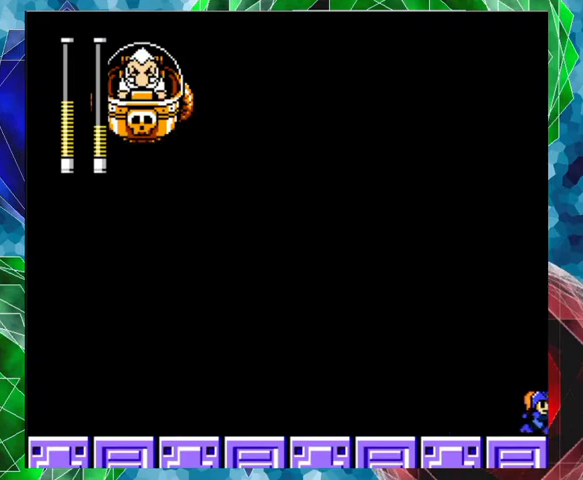
{"buttons": [], "left_stick": "center", "right_stick": "center", "events": [[67, "DPAD_RIGHT", "up"], [167, "DPAD_LEFT", "down"], [467, "DPAD_LEFT", "up"]]}
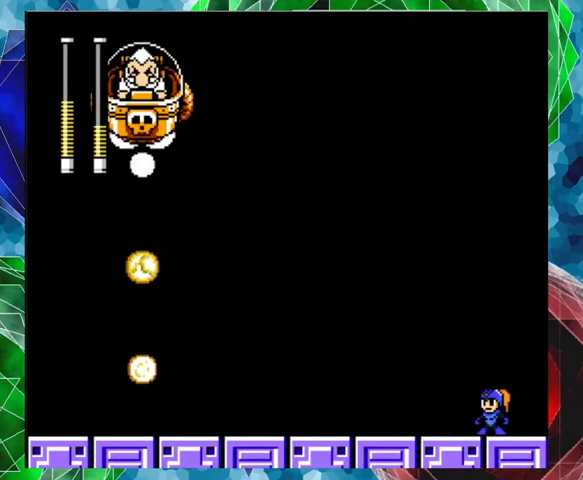
{"buttons": ["B", "DPAD_LEFT"], "left_stick": "center", "right_stick": "center", "events": [[200, "DPAD_LEFT", "down"], [300, "B", "down"]]}
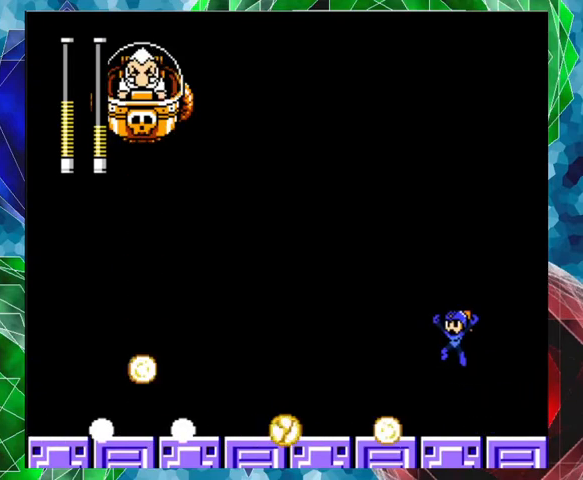
{"buttons": ["B", "DPAD_LEFT"], "left_stick": "center", "right_stick": "center", "events": []}
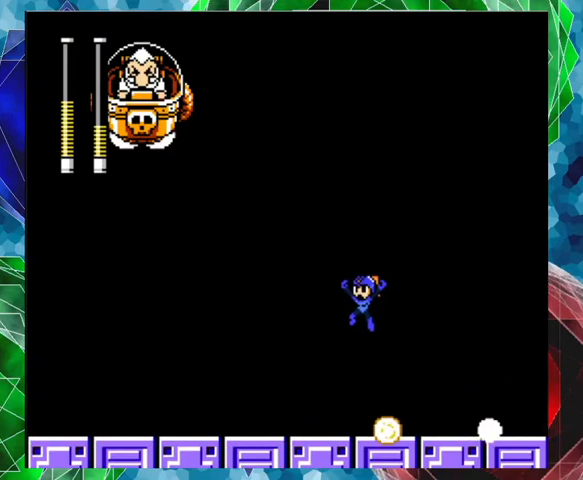
{"buttons": ["DPAD_LEFT"], "left_stick": "center", "right_stick": "center", "events": [[67, "B", "up"]]}
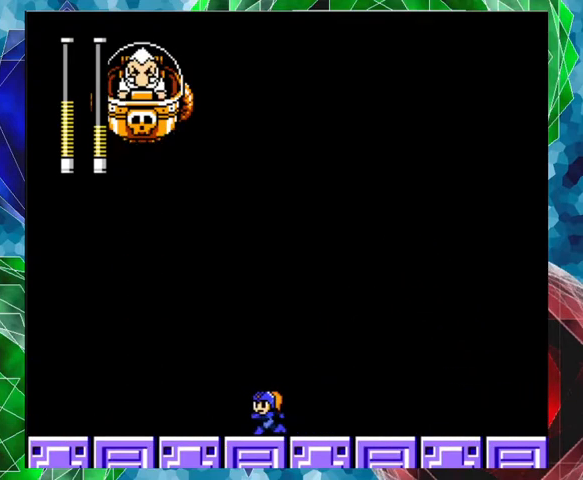
{"buttons": ["DPAD_LEFT"], "left_stick": "center", "right_stick": "center", "events": []}
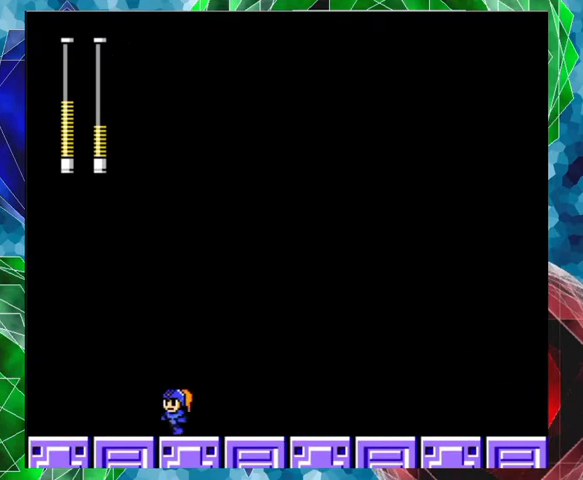
{"buttons": ["B"], "left_stick": "center", "right_stick": "center", "events": [[433, "DPAD_LEFT", "up"], [500, "B", "down"]]}
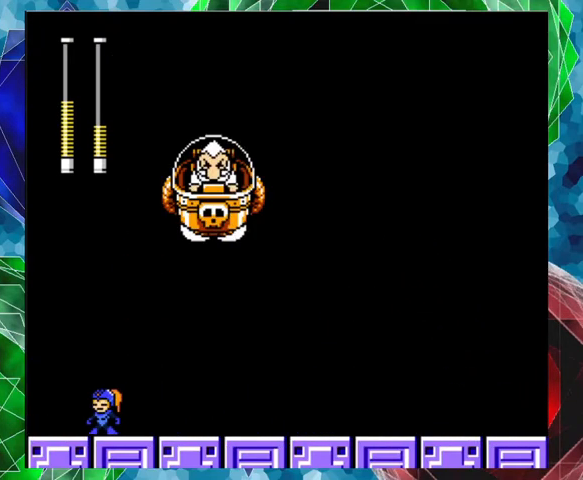
{"buttons": ["Y"], "left_stick": "center", "right_stick": "center", "events": [[167, "DPAD_RIGHT", "down"], [333, "DPAD_RIGHT", "up"], [333, "Y", "down"], [400, "B", "up"]]}
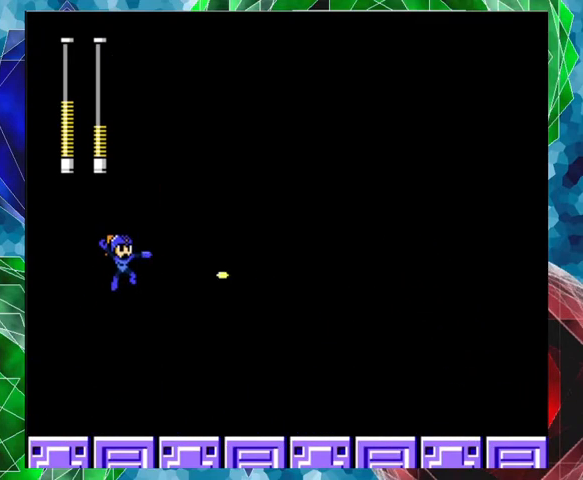
{"buttons": ["DPAD_UP", "DPAD_RIGHT"], "left_stick": "center", "right_stick": "center", "events": [[100, "Y", "up"], [133, "Y", "down"], [200, "Y", "up"], [267, "Y", "down"], [333, "Y", "up"], [433, "DPAD_RIGHT", "down"], [433, "DPAD_UP", "down"]]}
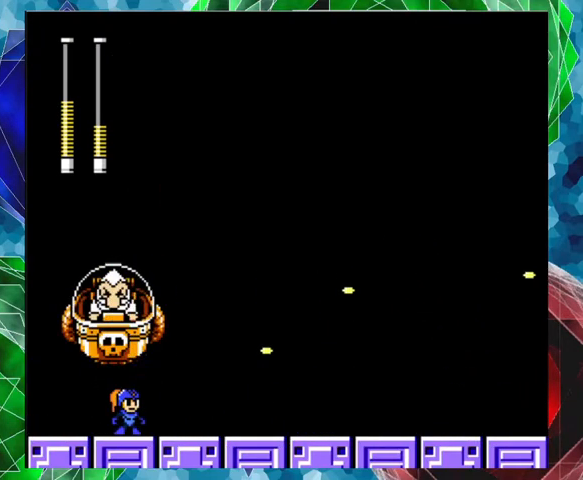
{"buttons": ["B", "DPAD_LEFT"], "left_stick": "center", "right_stick": "center", "events": [[100, "DPAD_UP", "up"], [167, "A", "down"], [400, "A", "up"], [467, "B", "down"], [467, "DPAD_RIGHT", "up"], [467, "DPAD_UP", "down"], [500, "DPAD_LEFT", "down"], [500, "DPAD_UP", "up"]]}
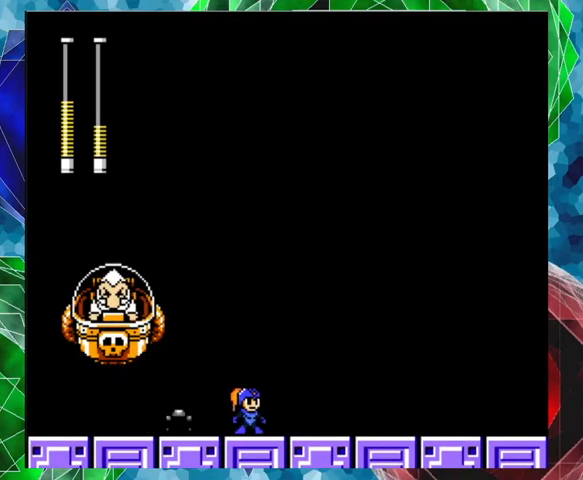
{"buttons": ["Y"], "left_stick": "center", "right_stick": "center", "events": [[100, "DPAD_LEFT", "up"], [133, "Y", "down"], [167, "B", "up"], [200, "Y", "up"], [233, "Y", "down"], [333, "Y", "up"], [400, "Y", "down"], [433, "Y", "up"], [500, "Y", "down"]]}
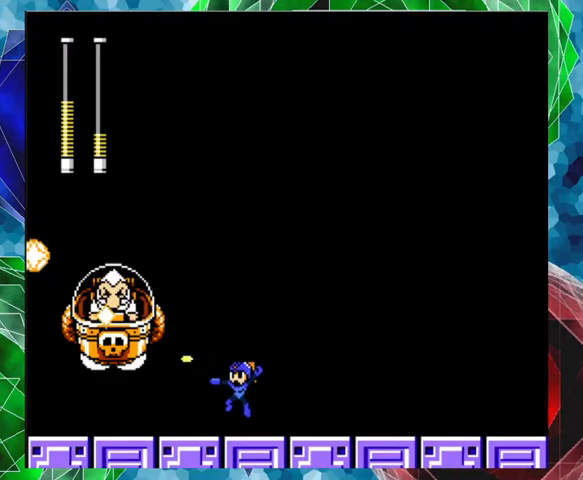
{"buttons": ["DPAD_RIGHT"], "left_stick": "center", "right_stick": "center", "events": [[33, "DPAD_RIGHT", "down"], [33, "DPAD_UP", "down"], [33, "Y", "up"], [333, "B", "down"], [367, "B", "up"], [367, "DPAD_UP", "up"]]}
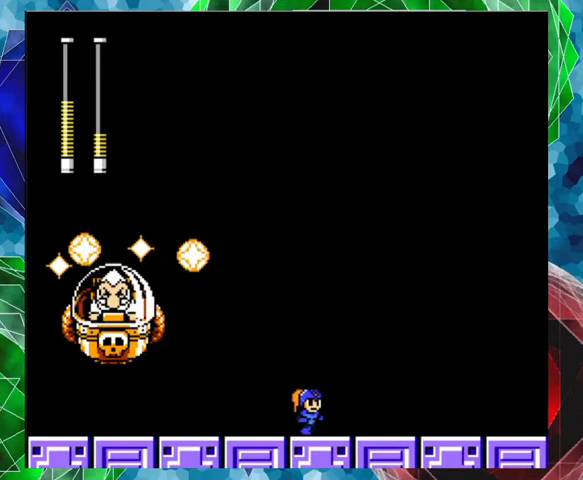
{"buttons": ["A", "DPAD_RIGHT"], "left_stick": "center", "right_stick": "center", "events": [[333, "A", "down"]]}
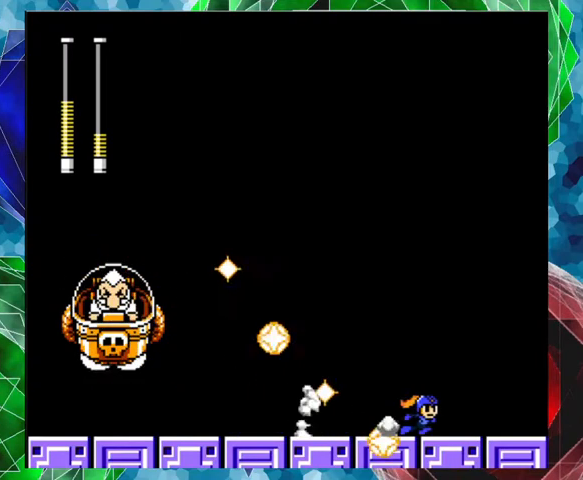
{"buttons": ["Y", "DPAD_LEFT"], "left_stick": "center", "right_stick": "center", "events": [[100, "B", "down"], [300, "A", "up"], [300, "DPAD_LEFT", "down"], [300, "DPAD_RIGHT", "up"], [300, "Y", "down"], [400, "B", "up"], [433, "Y", "up"], [467, "Y", "down"]]}
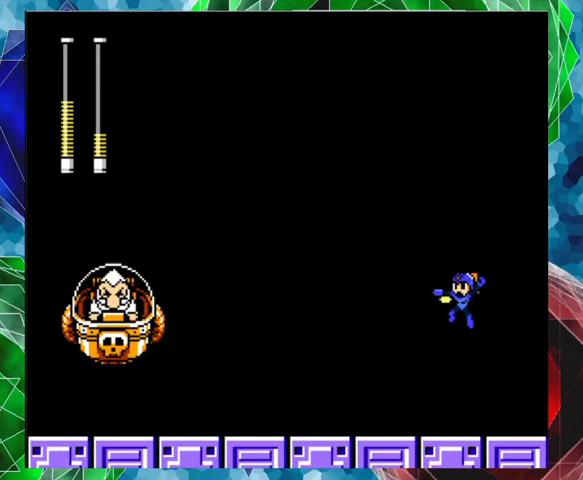
{"buttons": ["DPAD_LEFT"], "left_stick": "center", "right_stick": "center", "events": [[67, "Y", "up"], [100, "Y", "down"], [167, "Y", "up"], [233, "Y", "down"], [267, "Y", "up"], [333, "Y", "down"], [400, "Y", "up"]]}
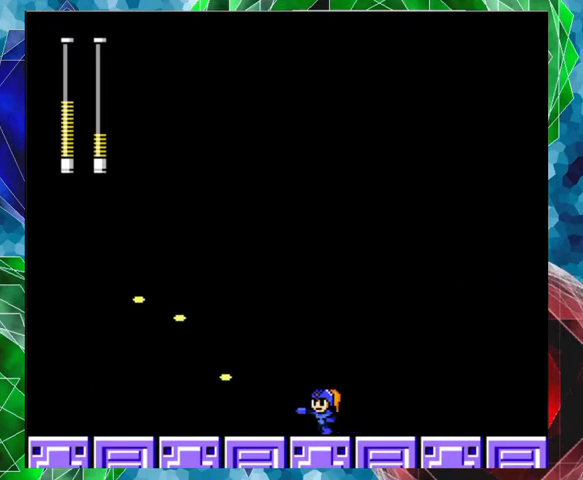
{"buttons": ["DPAD_LEFT"], "left_stick": "center", "right_stick": "center", "events": [[33, "B", "down"], [200, "Y", "down"], [267, "B", "up"], [300, "Y", "up"], [333, "Y", "down"], [433, "Y", "up"]]}
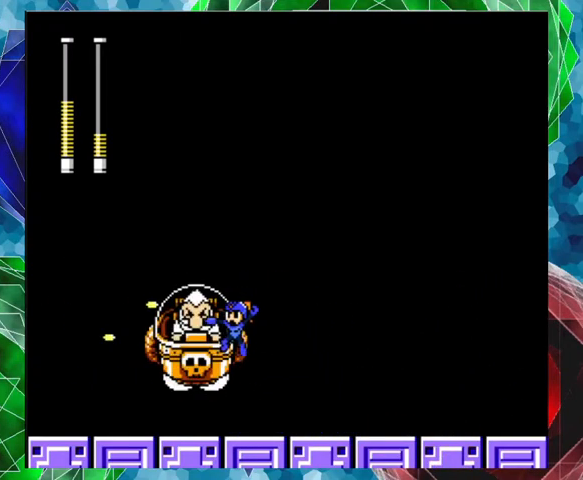
{"buttons": ["A", "DPAD_RIGHT"], "left_stick": "center", "right_stick": "center", "events": [[133, "DPAD_LEFT", "up"], [300, "DPAD_RIGHT", "down"], [433, "A", "down"]]}
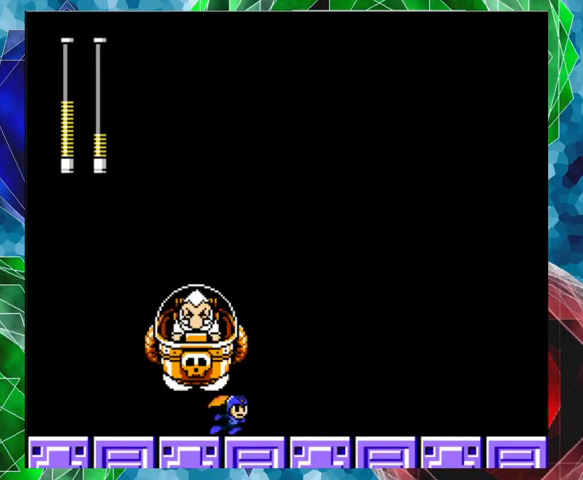
{"buttons": ["Y"], "left_stick": "center", "right_stick": "center", "events": [[200, "A", "up"], [267, "B", "down"], [333, "DPAD_LEFT", "down"], [333, "DPAD_RIGHT", "up"], [433, "Y", "down"], [467, "DPAD_LEFT", "up"], [500, "B", "up"]]}